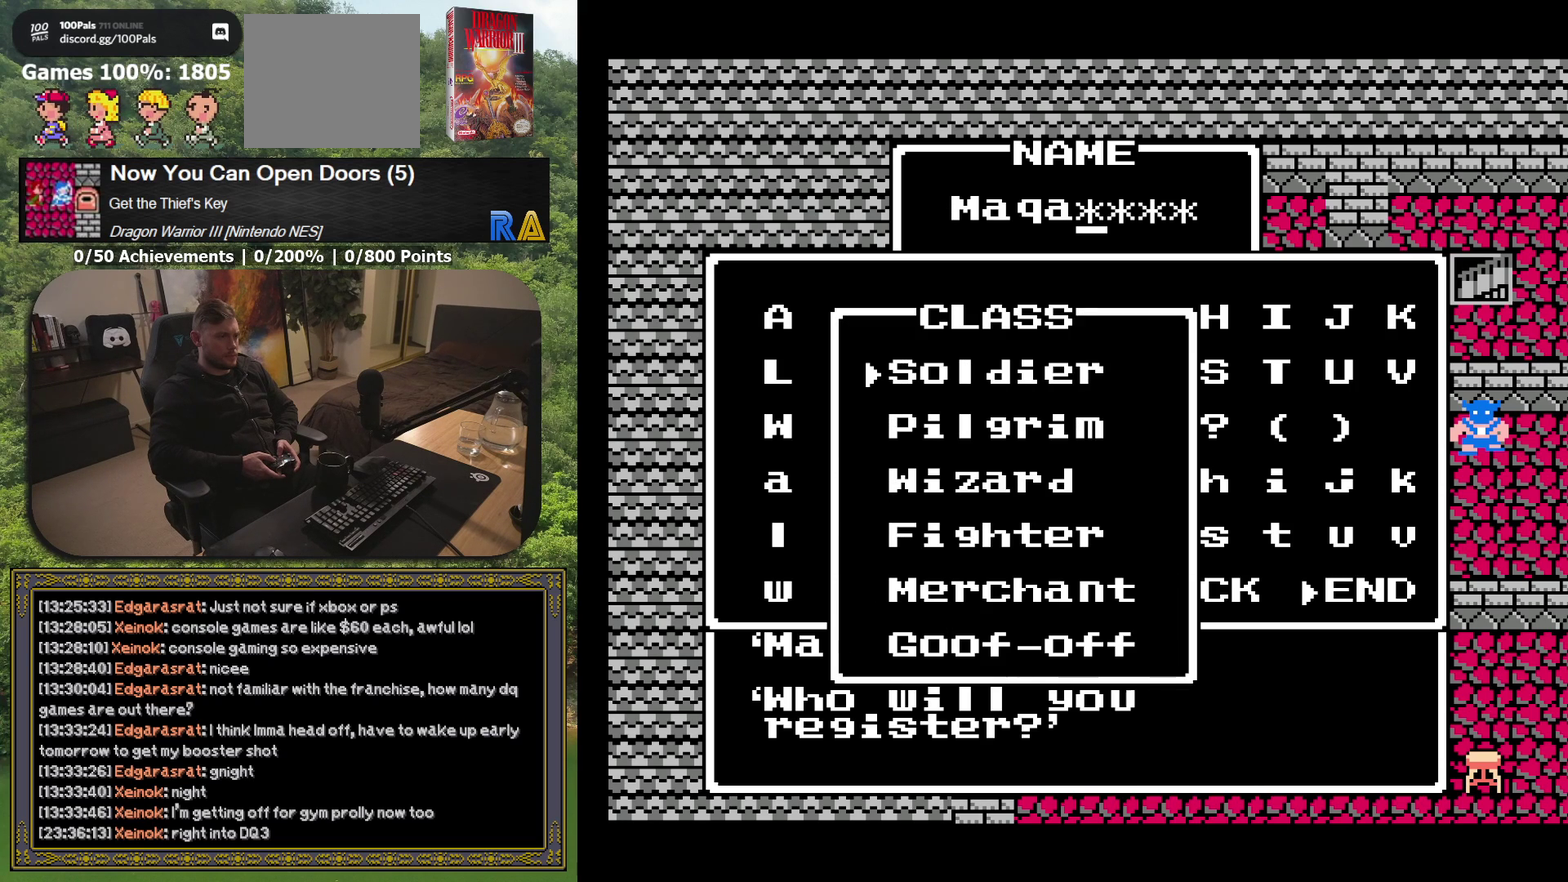
Gameplay with a controller (Xbox layout); each line is a JSON object with the inputs held at the frame after it. "events" lists button and stick changes between this image and that frame as [ms after this image, input, new state], when the widget could be followed in between. Not read: L3 R3 left_stick right_stick.
{"buttons": [], "events": [[267, "DPAD_DOWN", "down"], [367, "DPAD_DOWN", "up"]]}
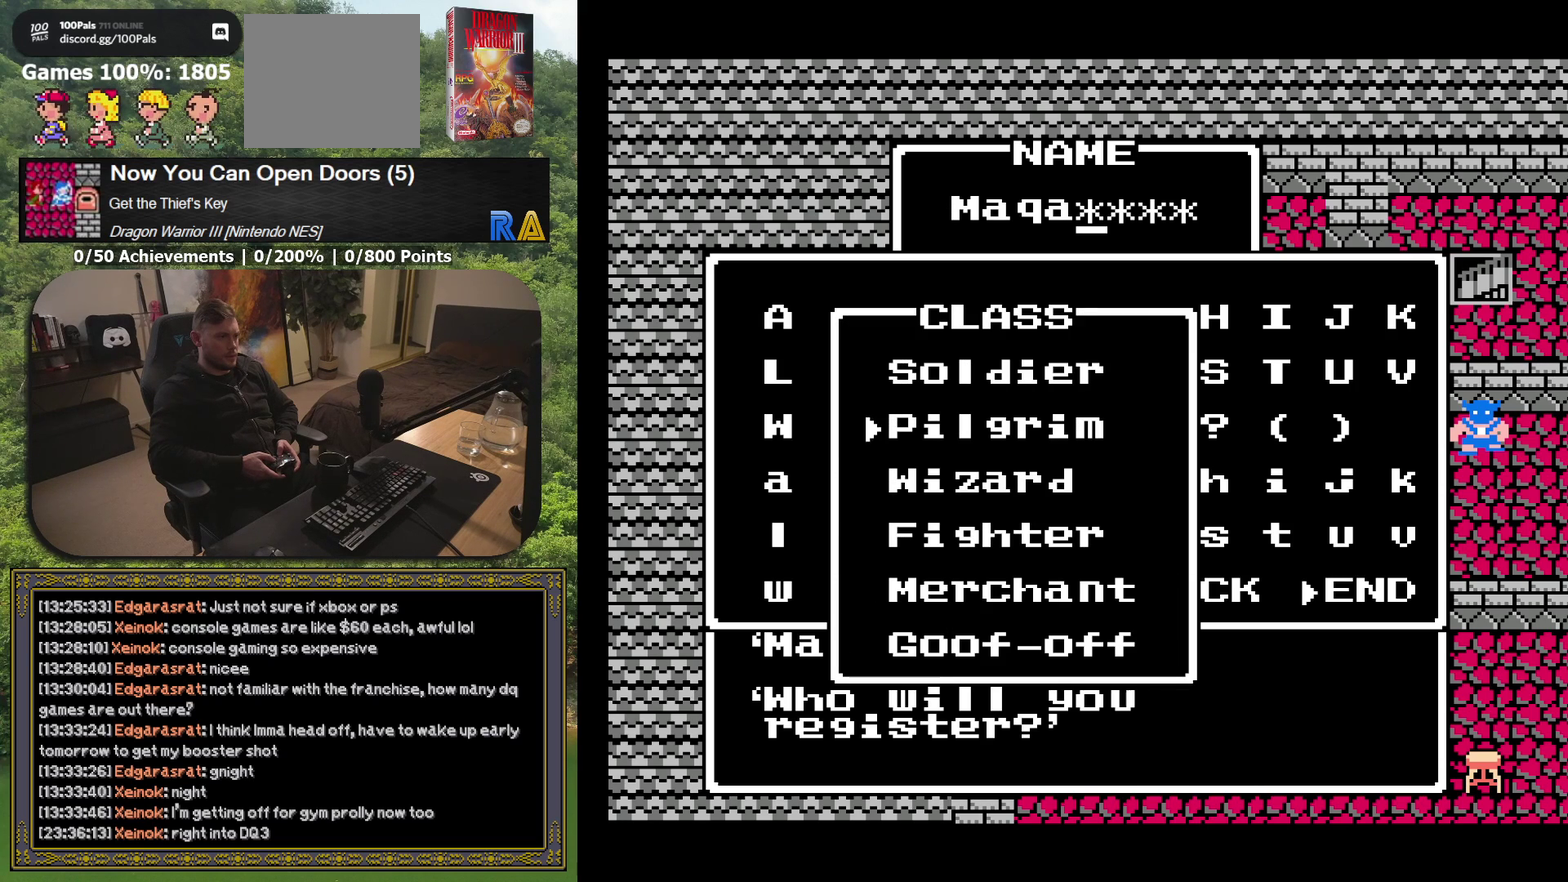
{"buttons": [], "events": [[83, "A", "down"], [217, "A", "up"]]}
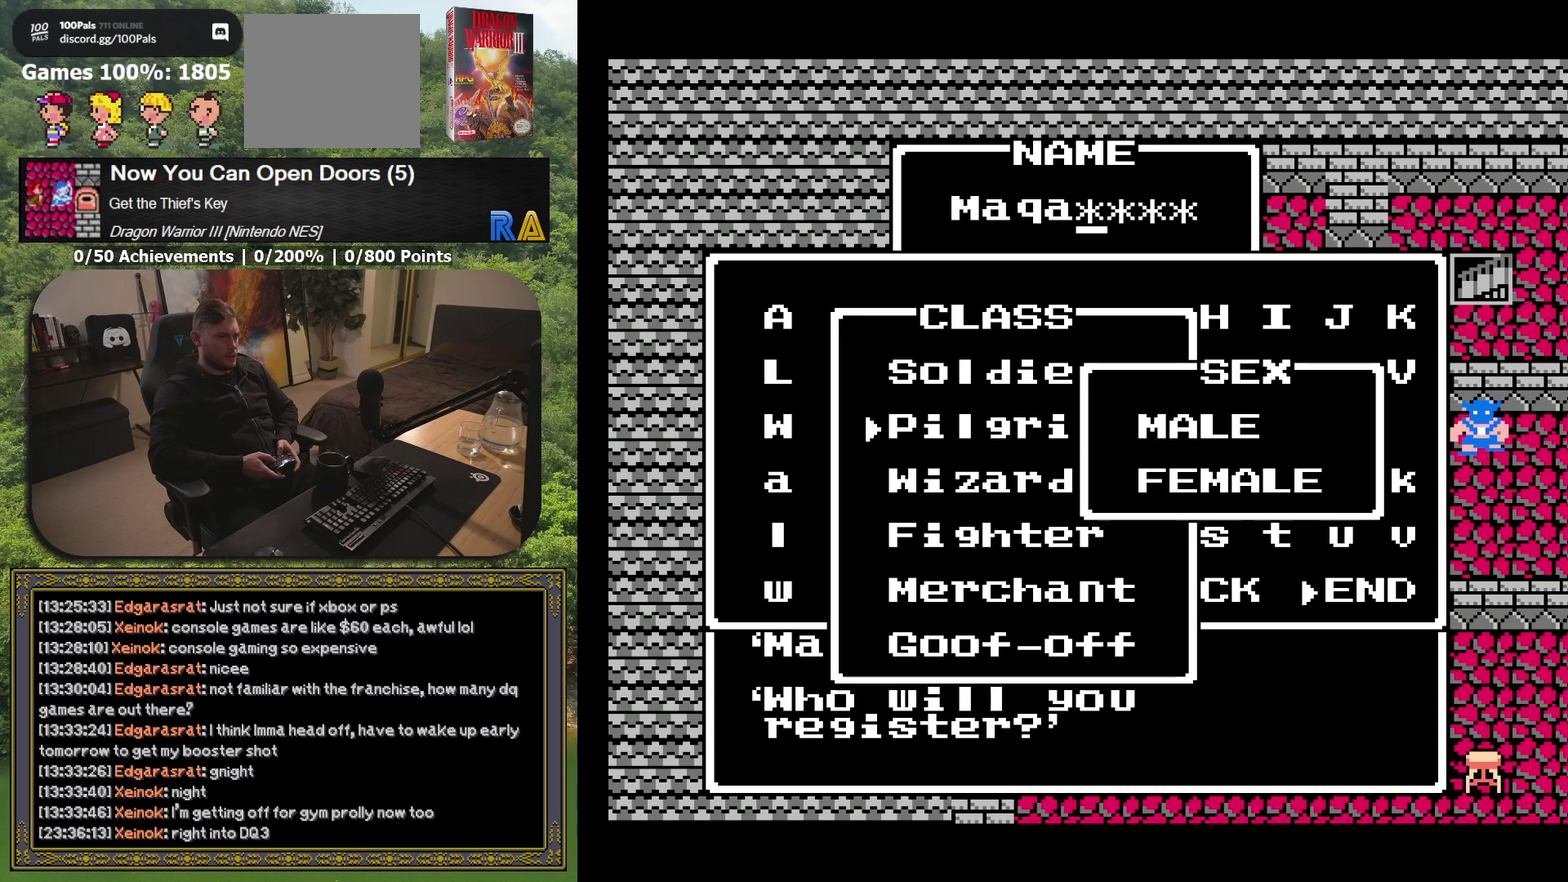
{"buttons": ["A"], "events": [[200, "DPAD_DOWN", "down"], [317, "DPAD_DOWN", "up"], [450, "A", "down"]]}
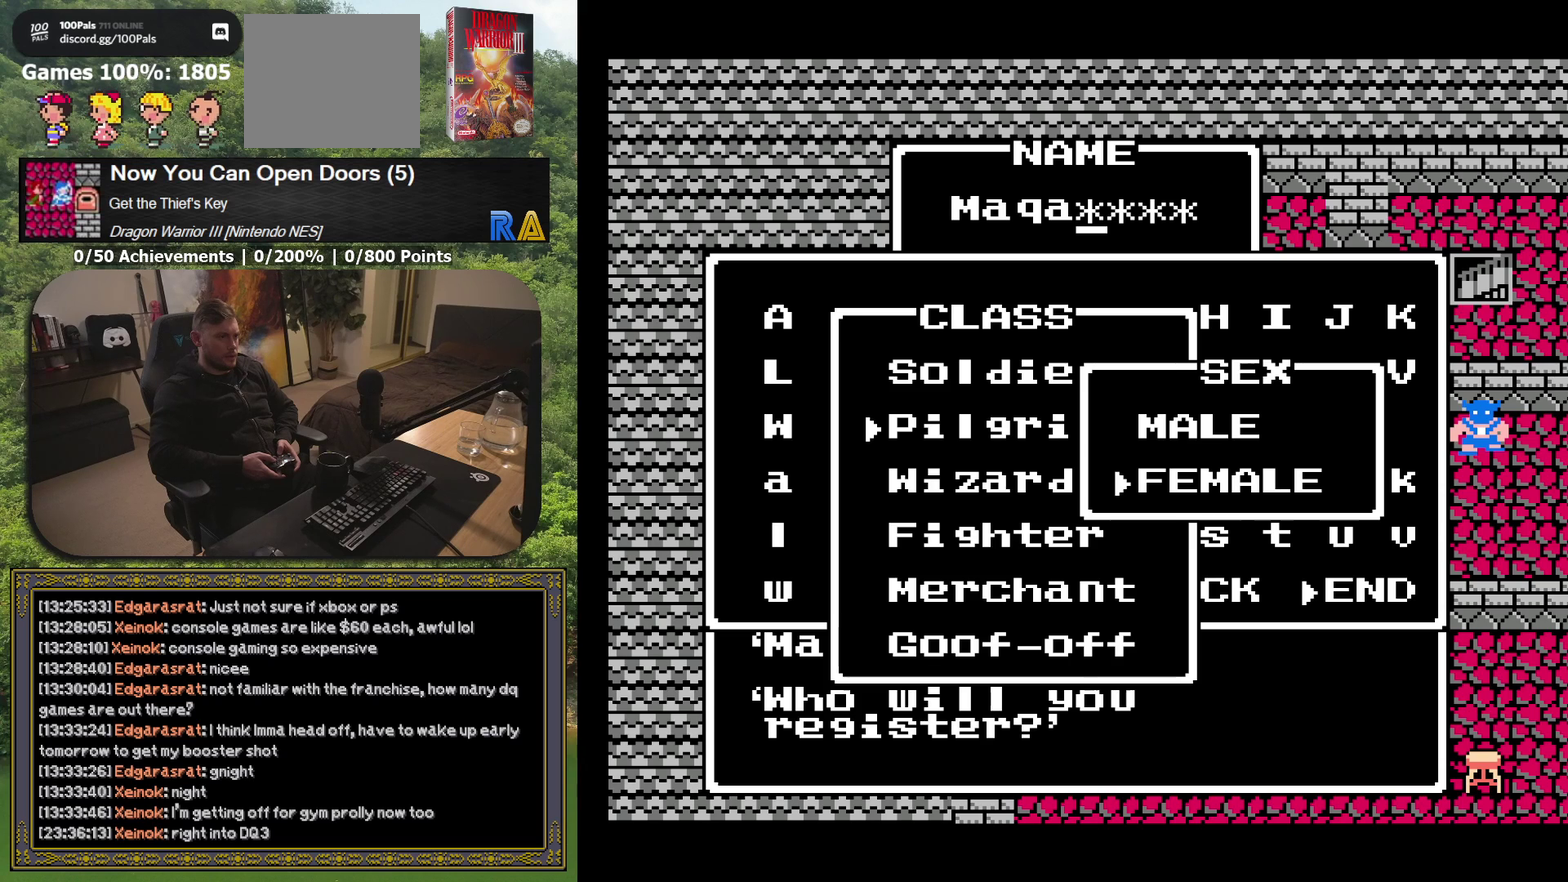
{"buttons": [], "events": [[67, "A", "up"]]}
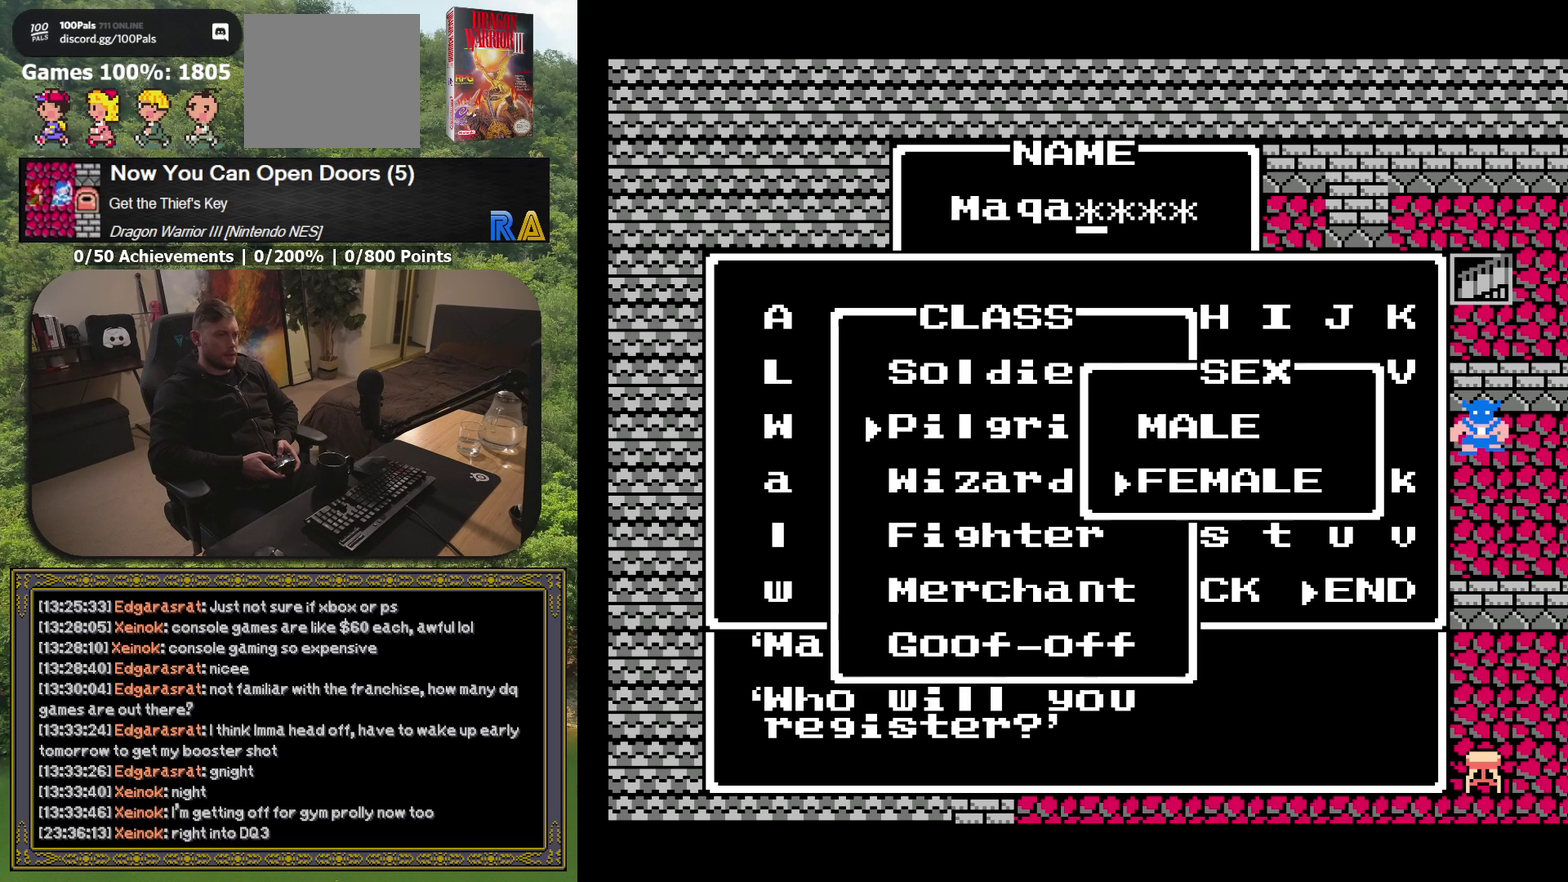
{"buttons": [], "events": []}
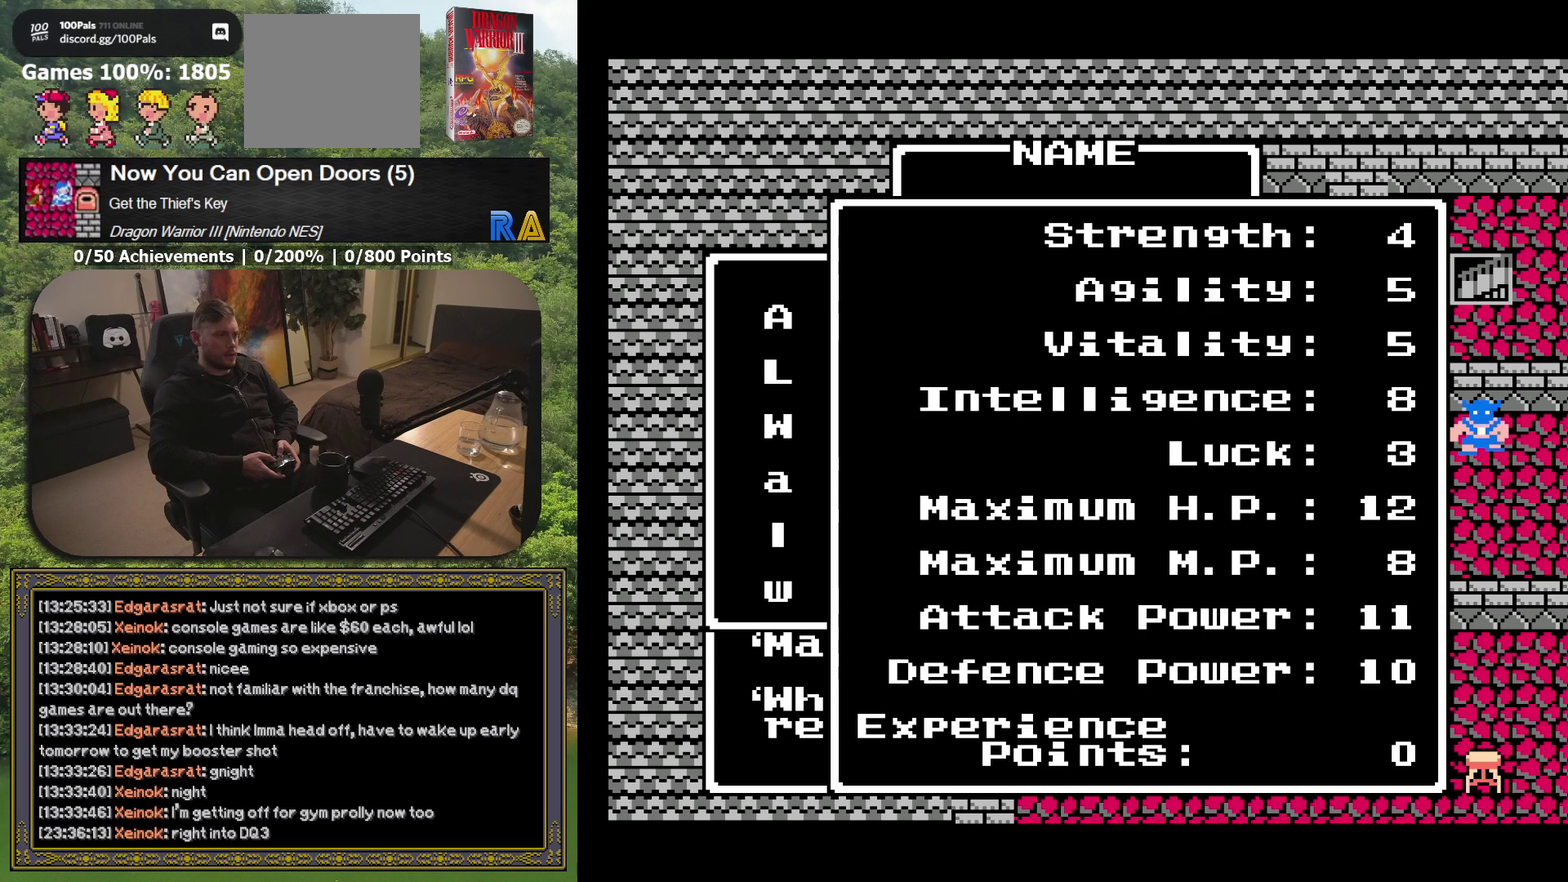
{"buttons": [], "events": []}
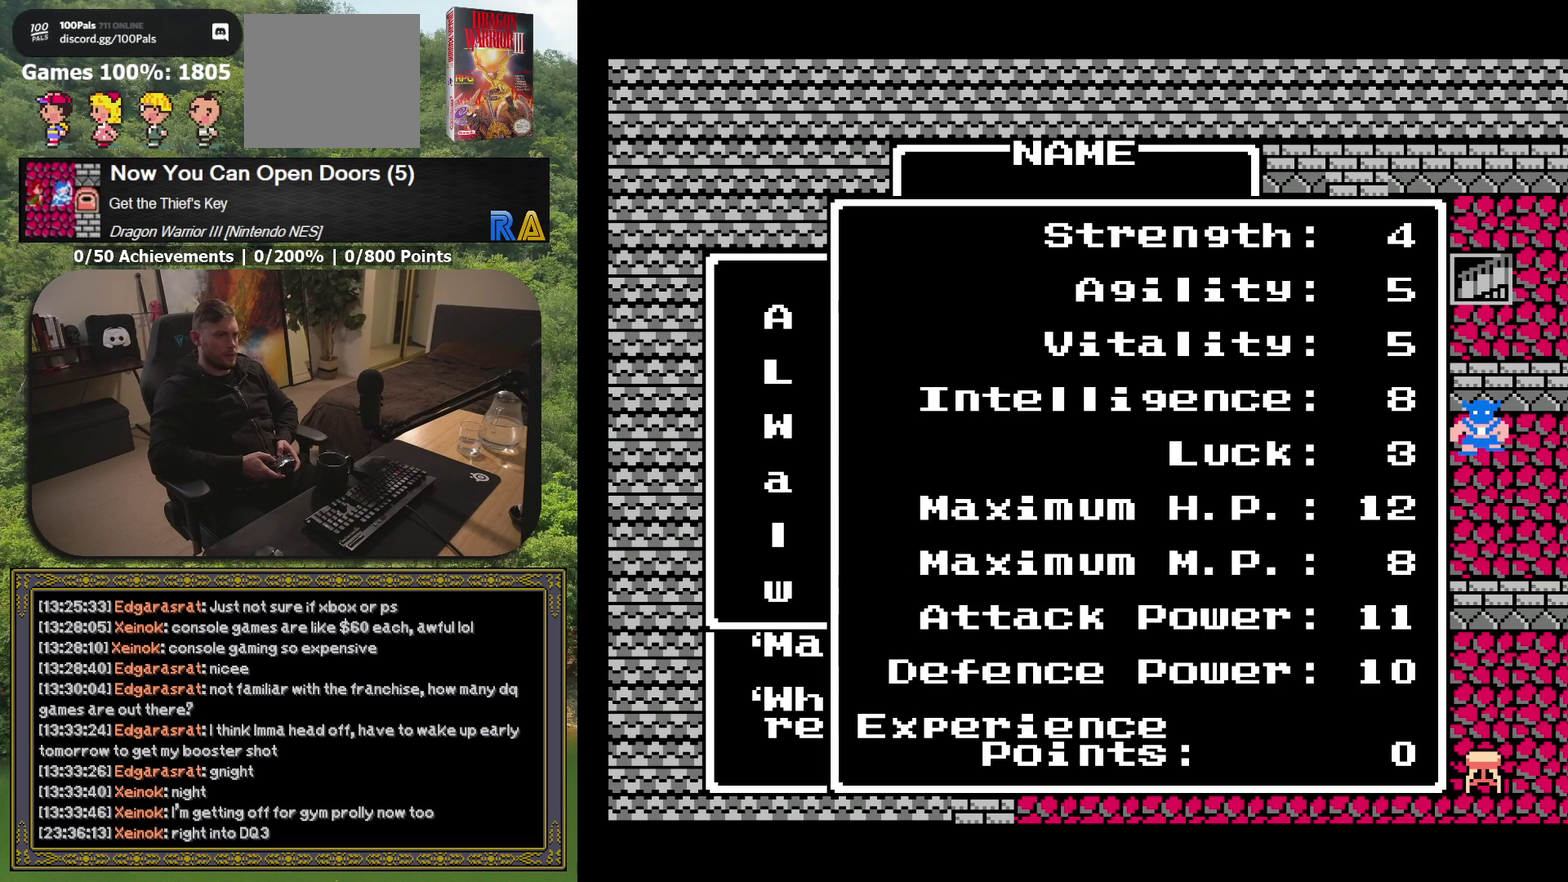
{"buttons": [], "events": []}
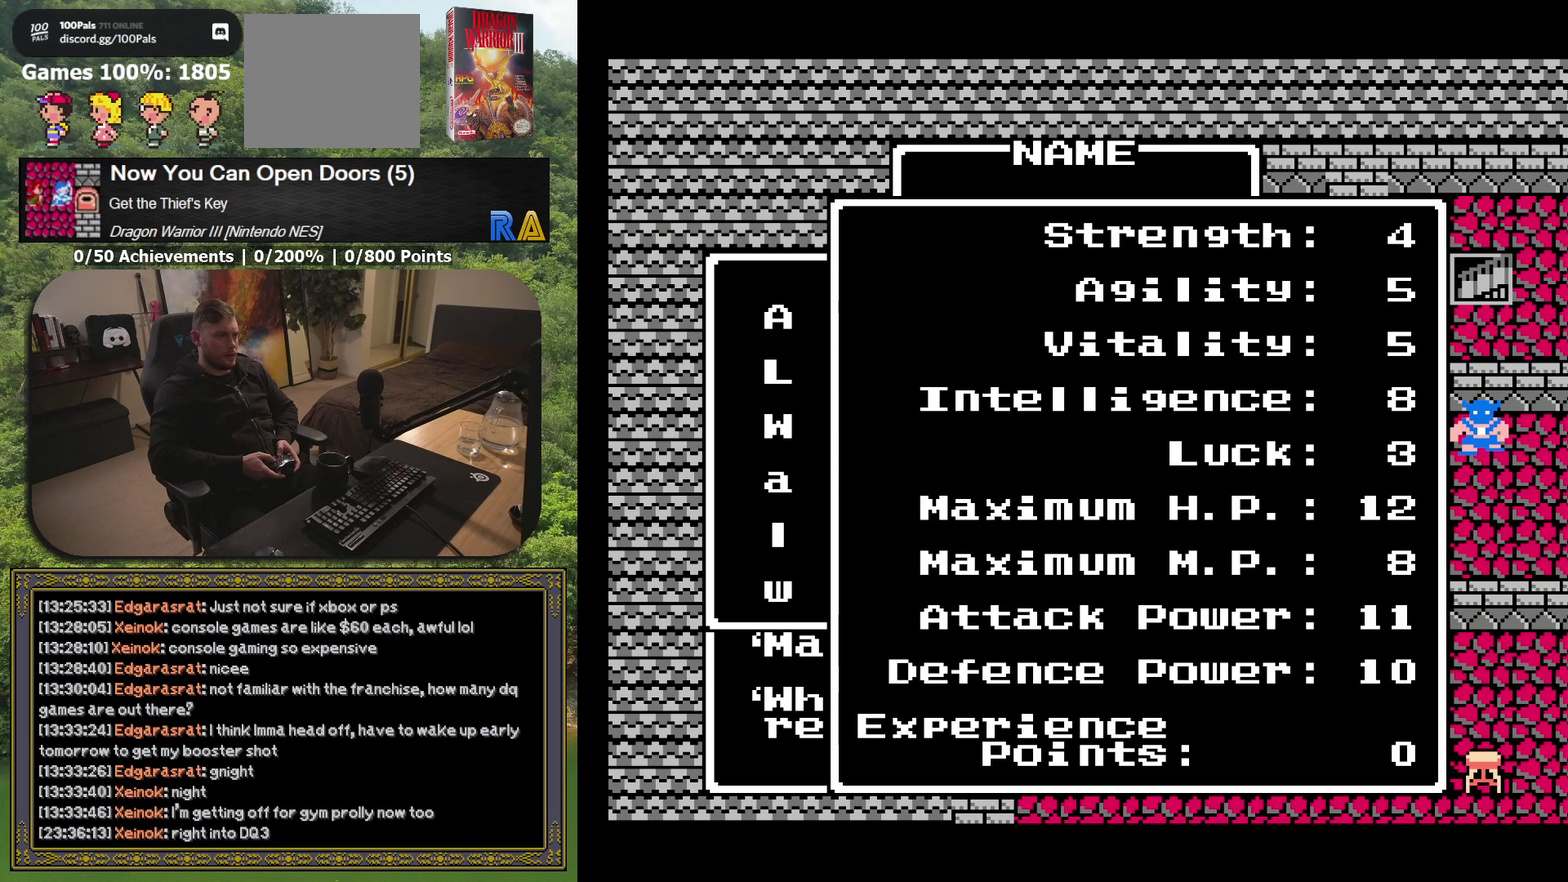
{"buttons": [], "events": []}
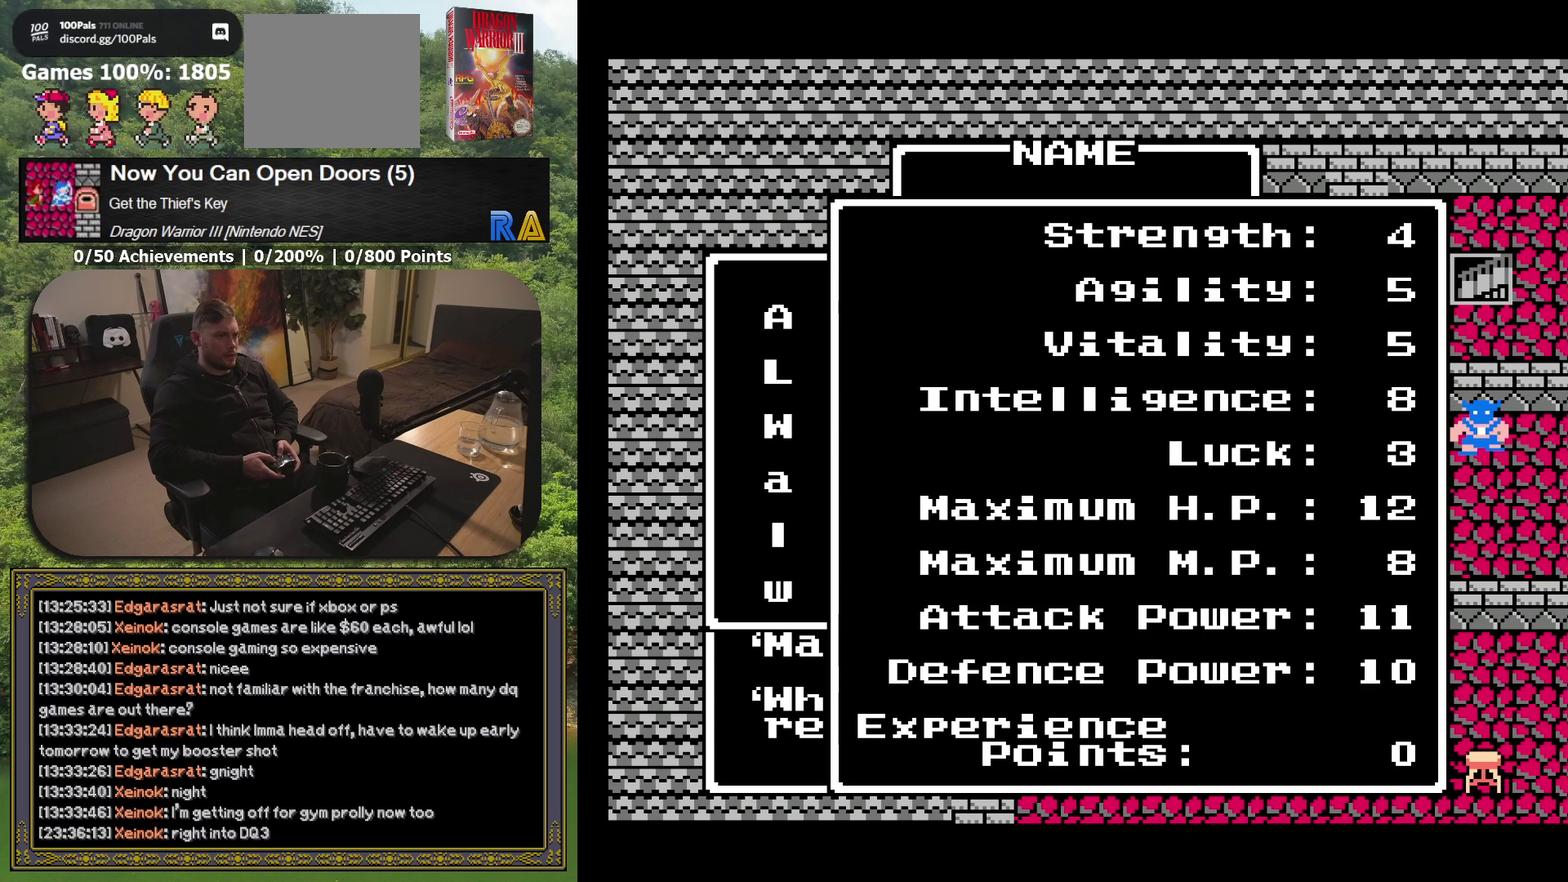
{"buttons": [], "events": []}
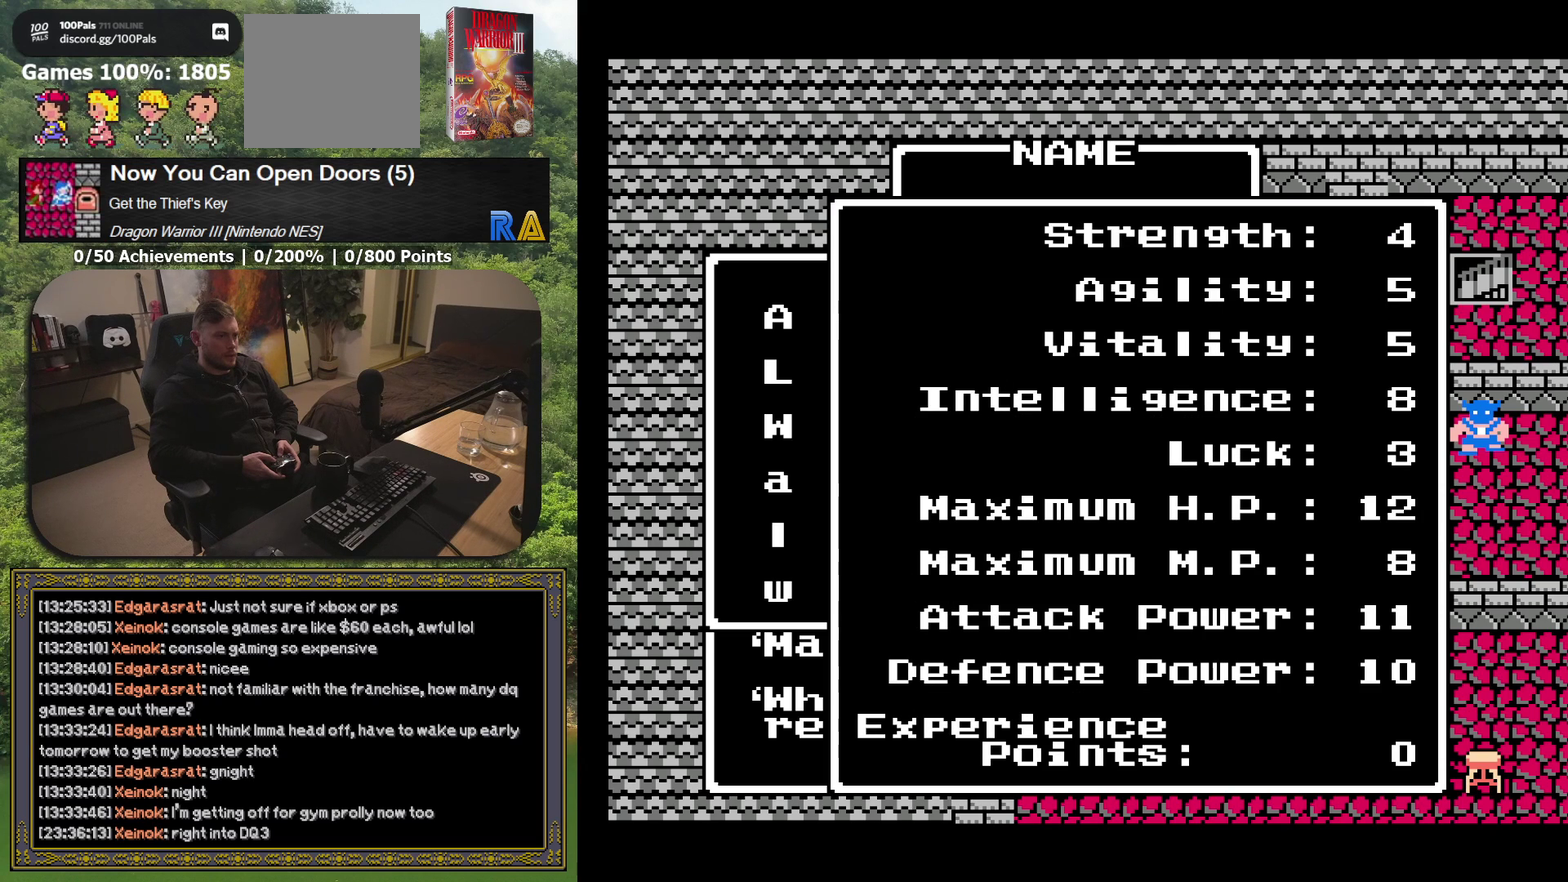
{"buttons": ["A"], "events": [[367, "A", "down"]]}
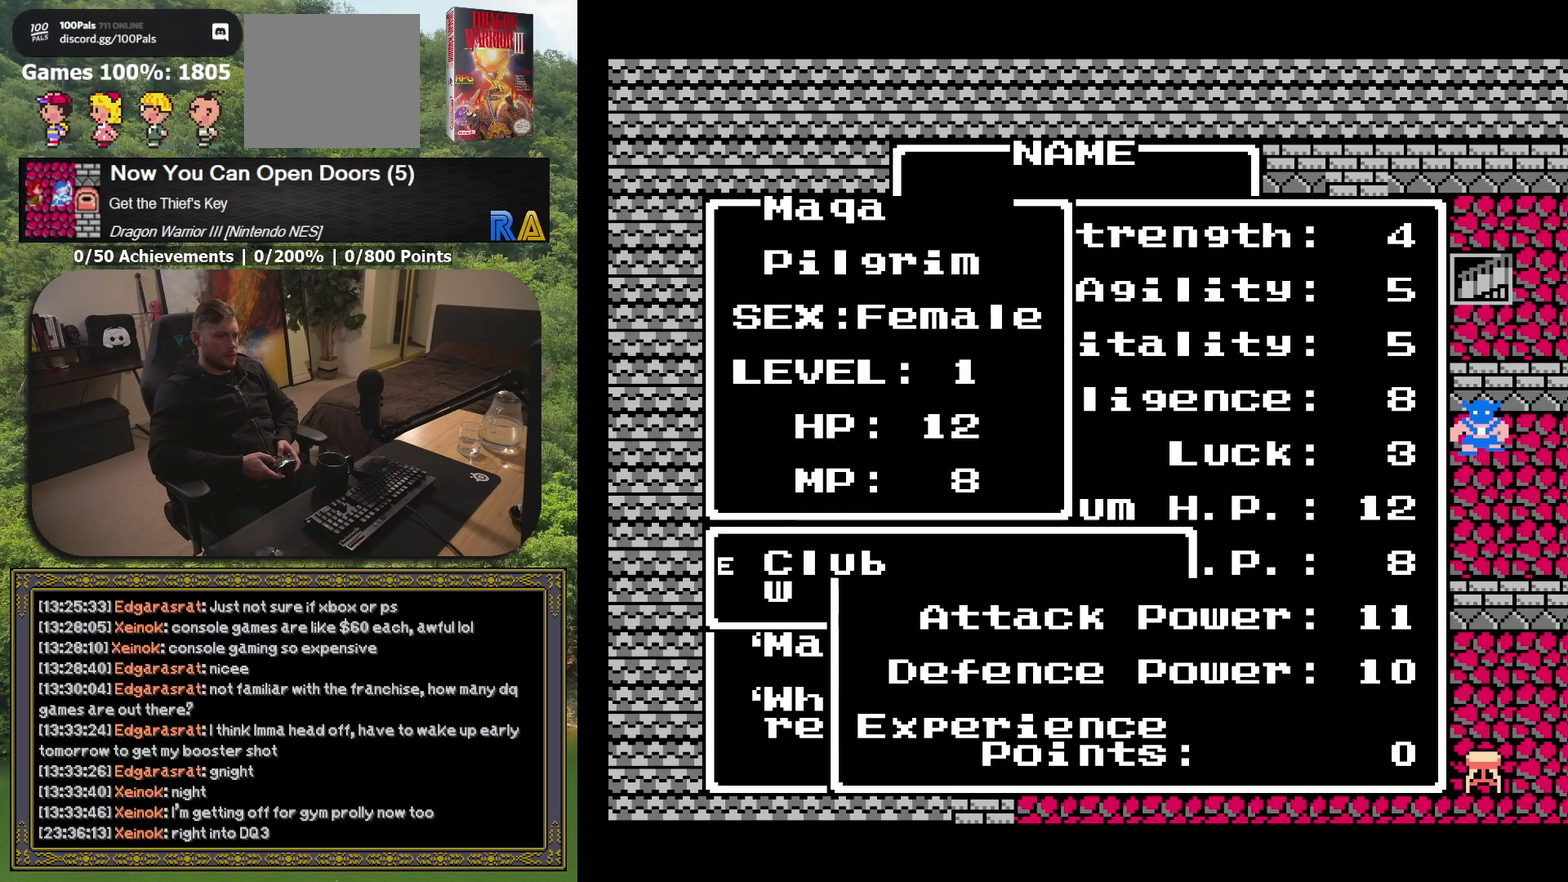
{"buttons": [], "events": [[17, "A", "up"]]}
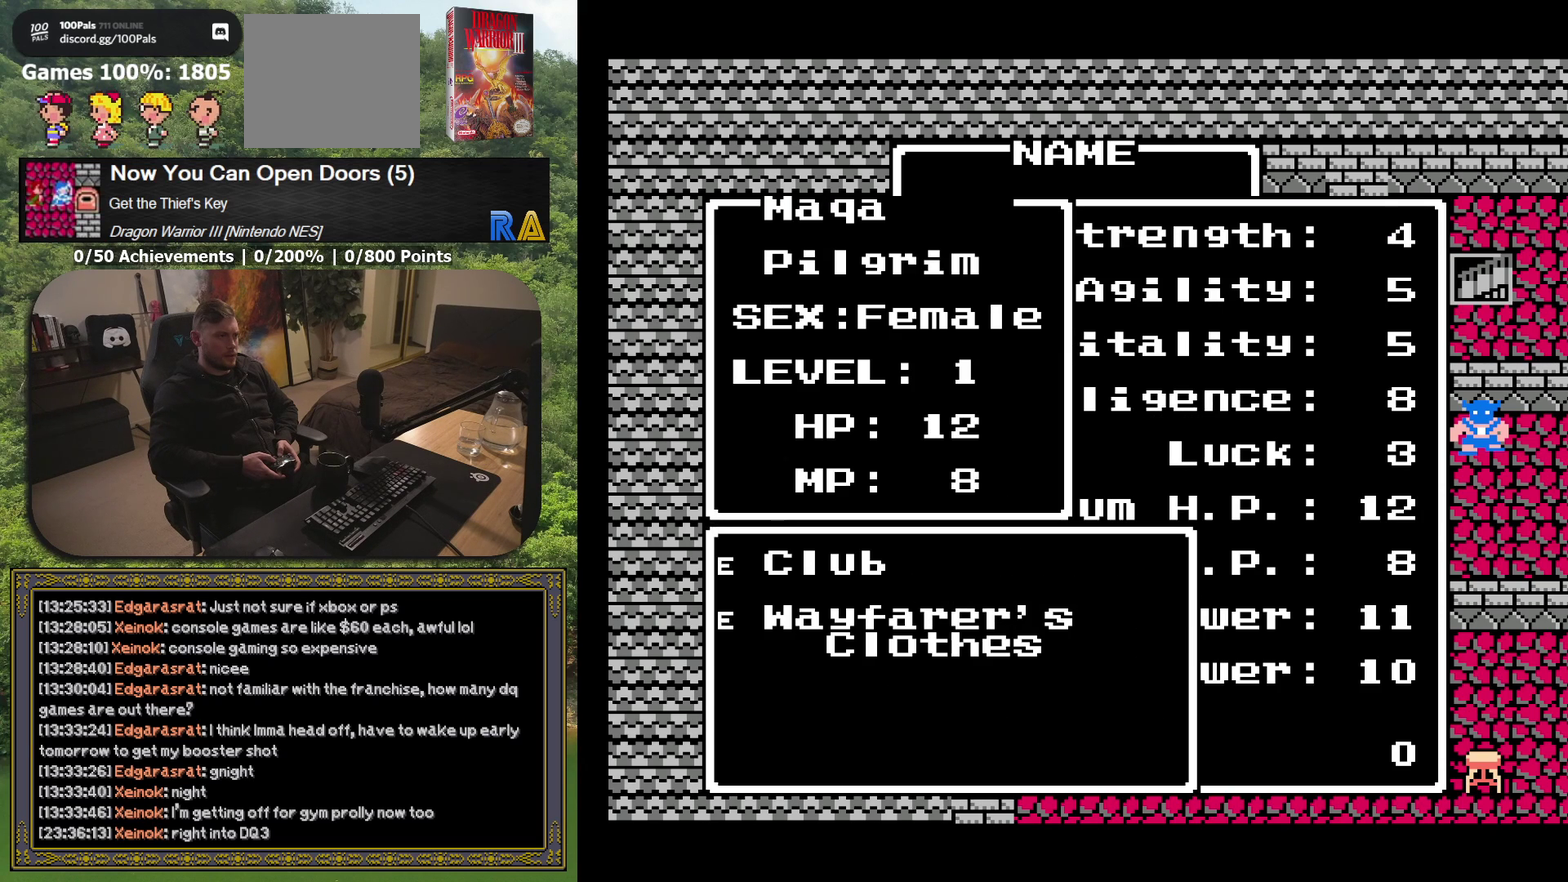
{"buttons": [], "events": []}
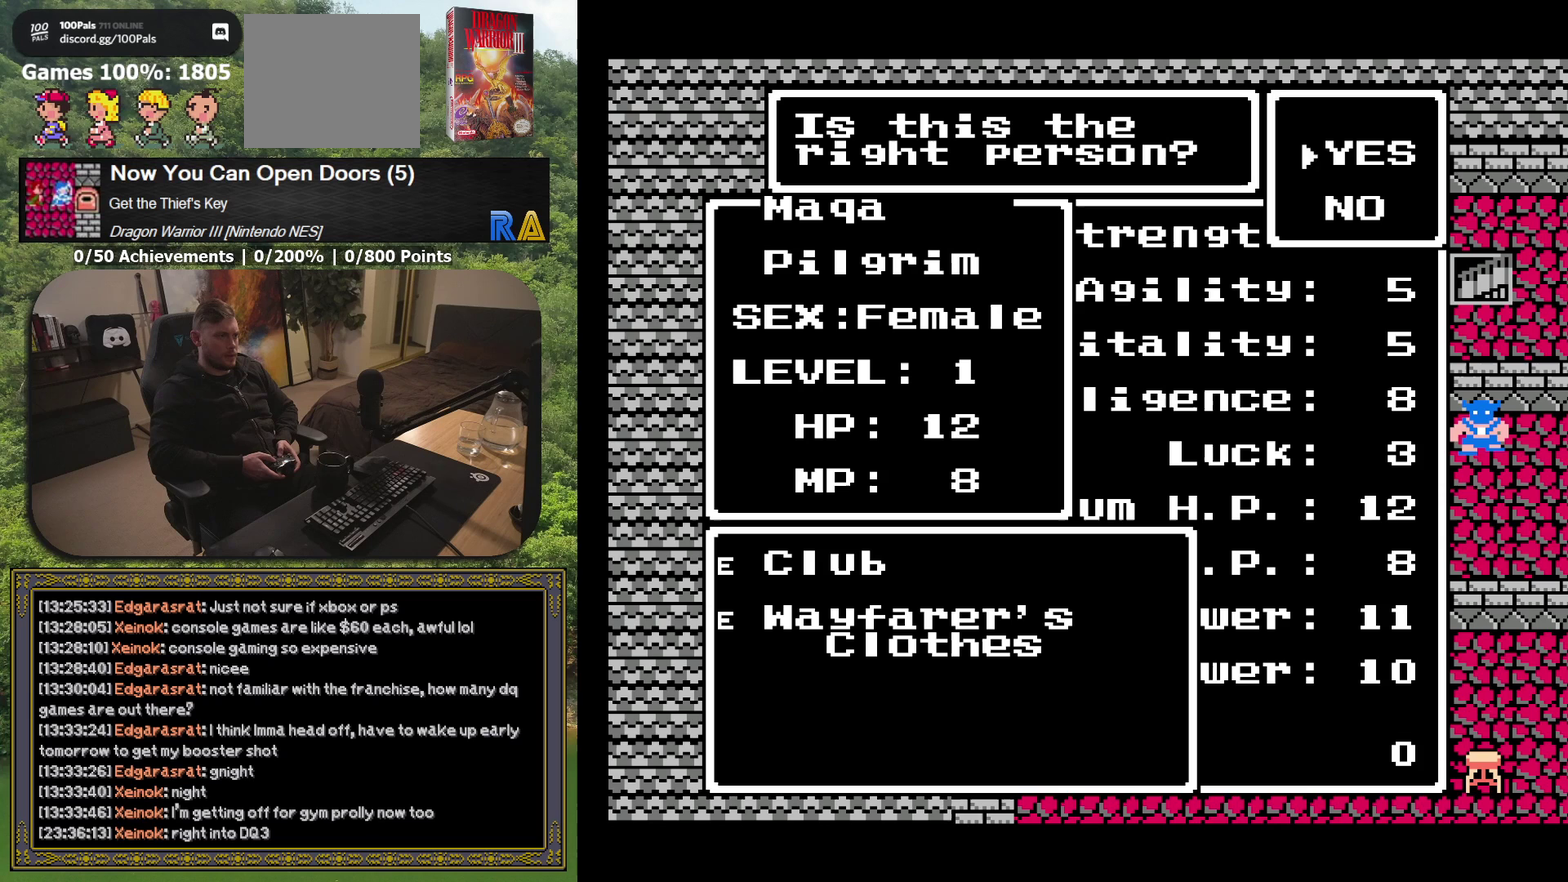
{"buttons": [], "events": []}
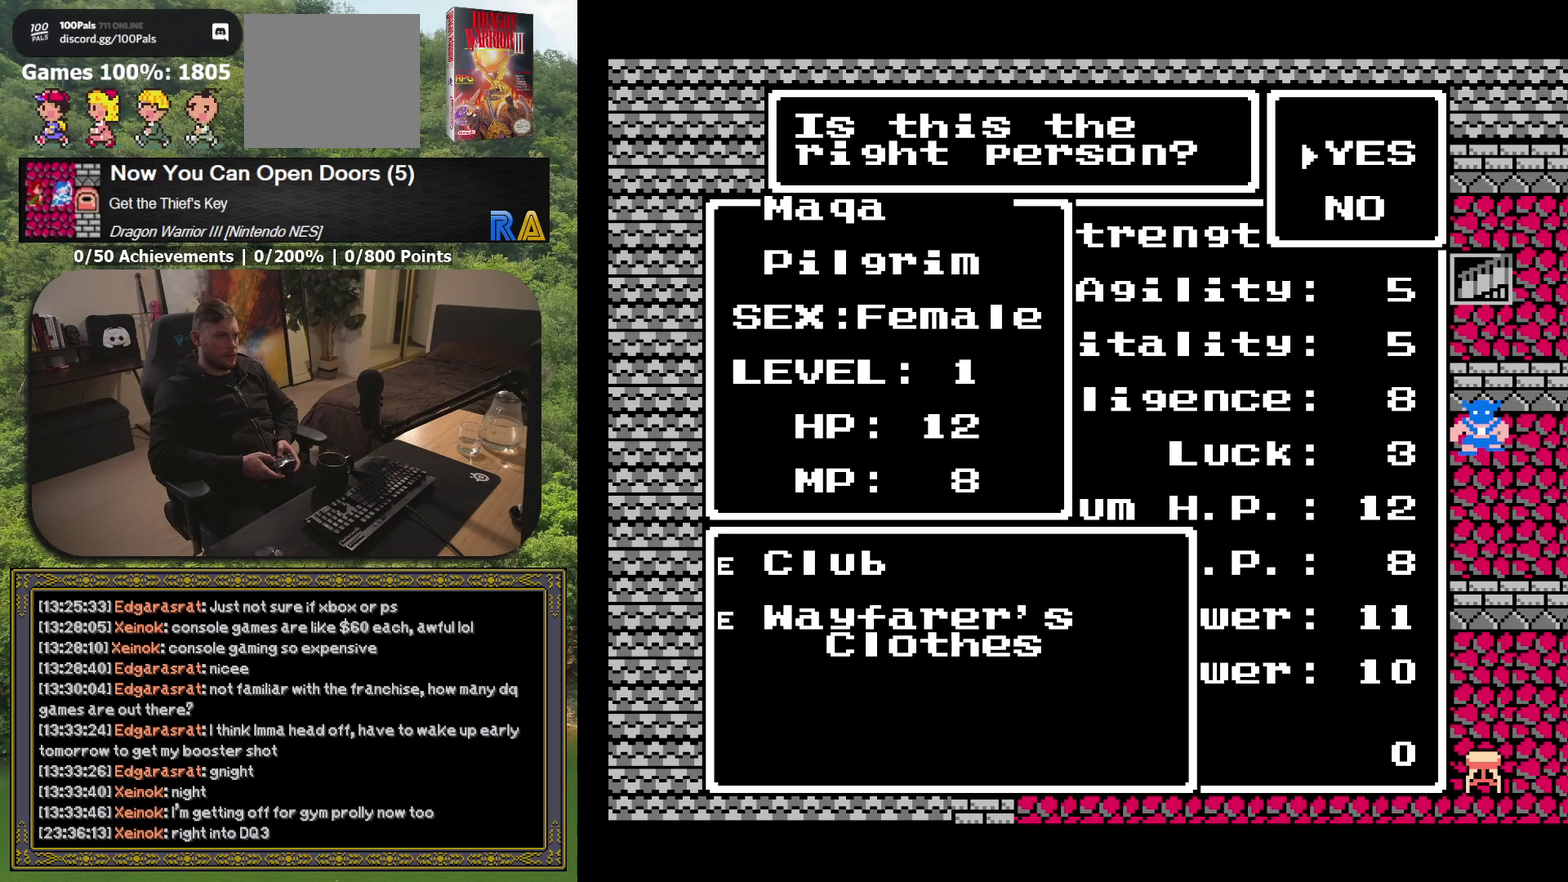
{"buttons": [], "events": []}
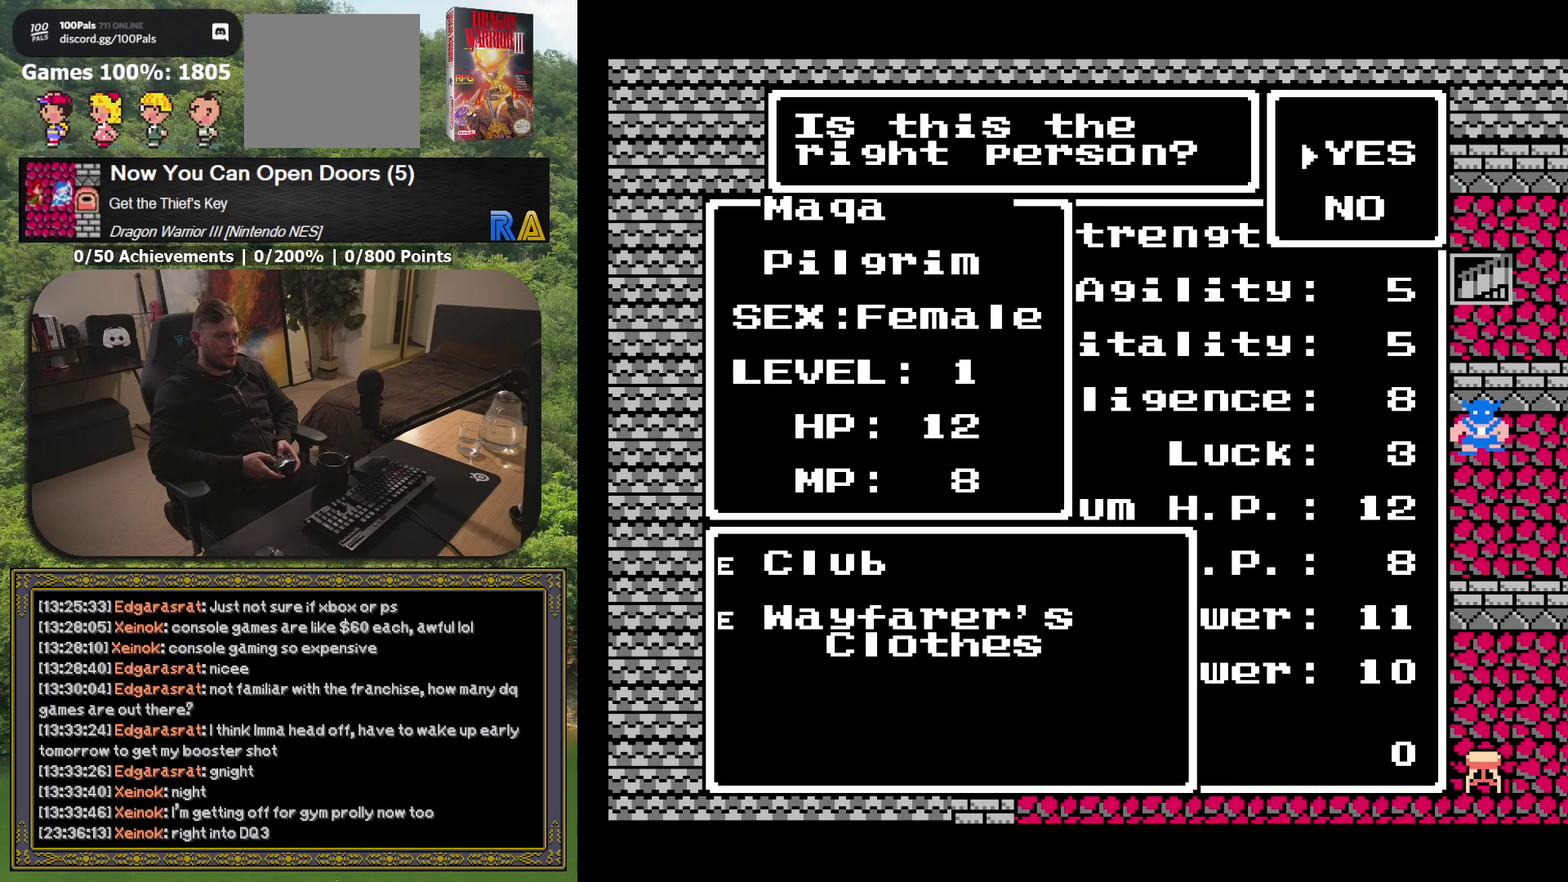
{"buttons": [], "events": []}
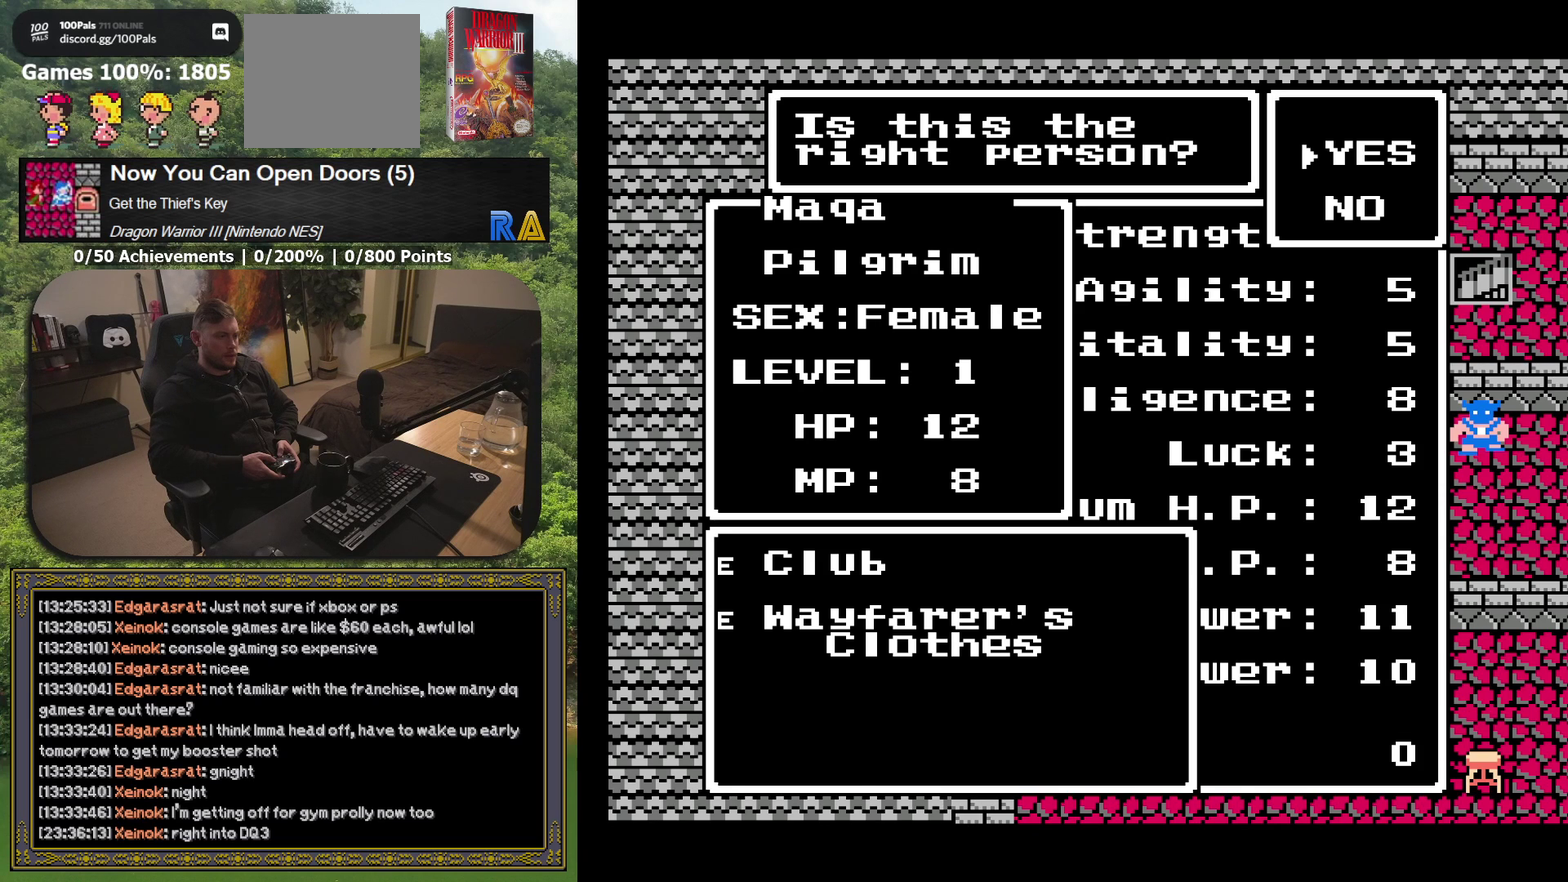
{"buttons": [], "events": []}
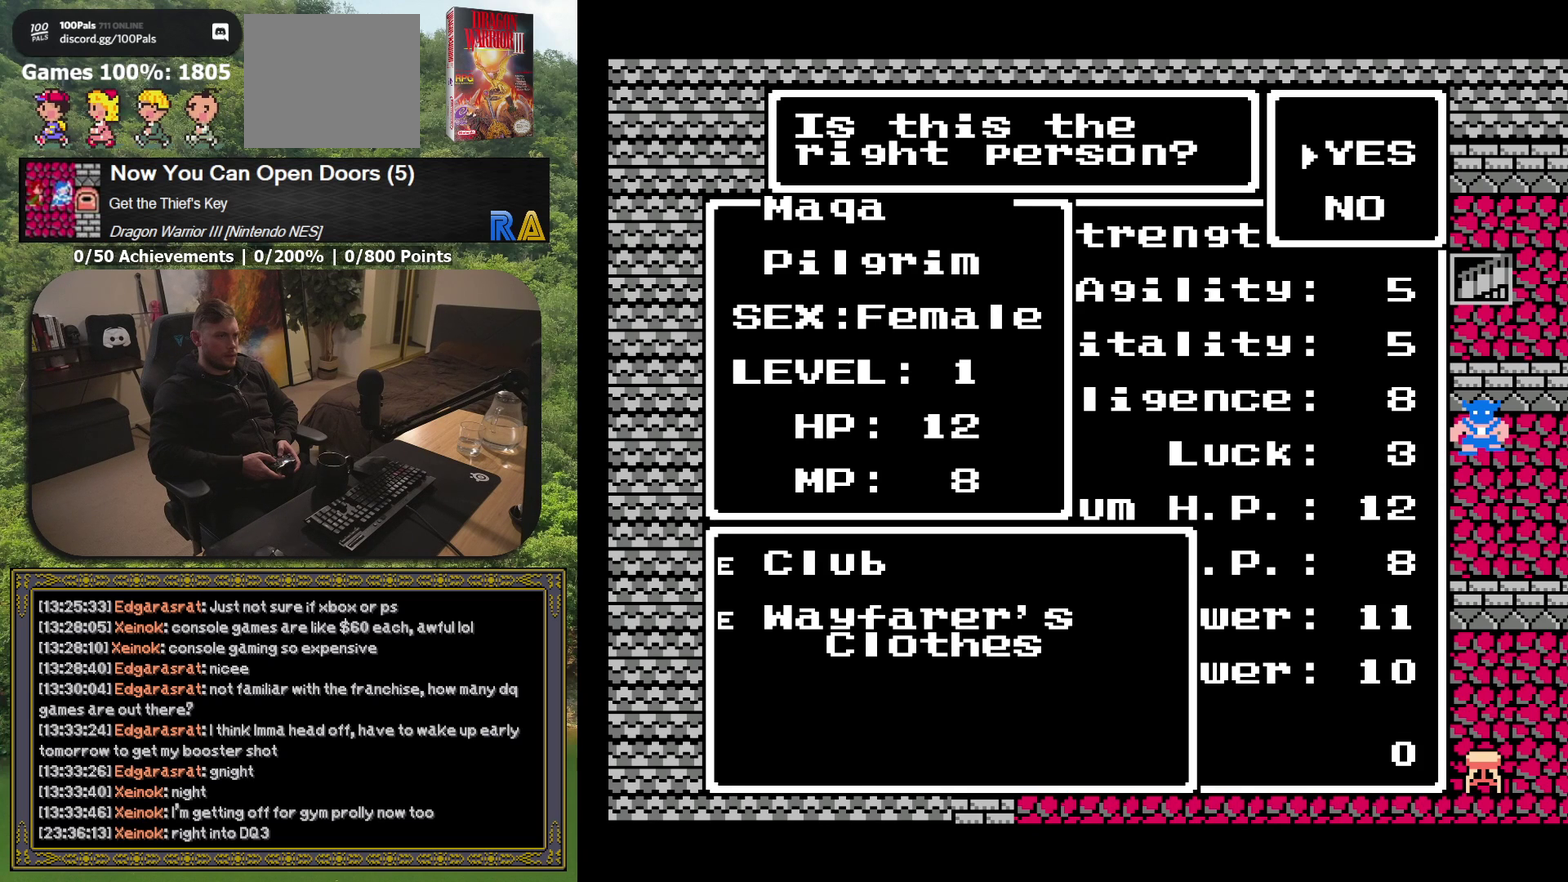
{"buttons": [], "events": [[17, "A", "down"], [167, "A", "up"]]}
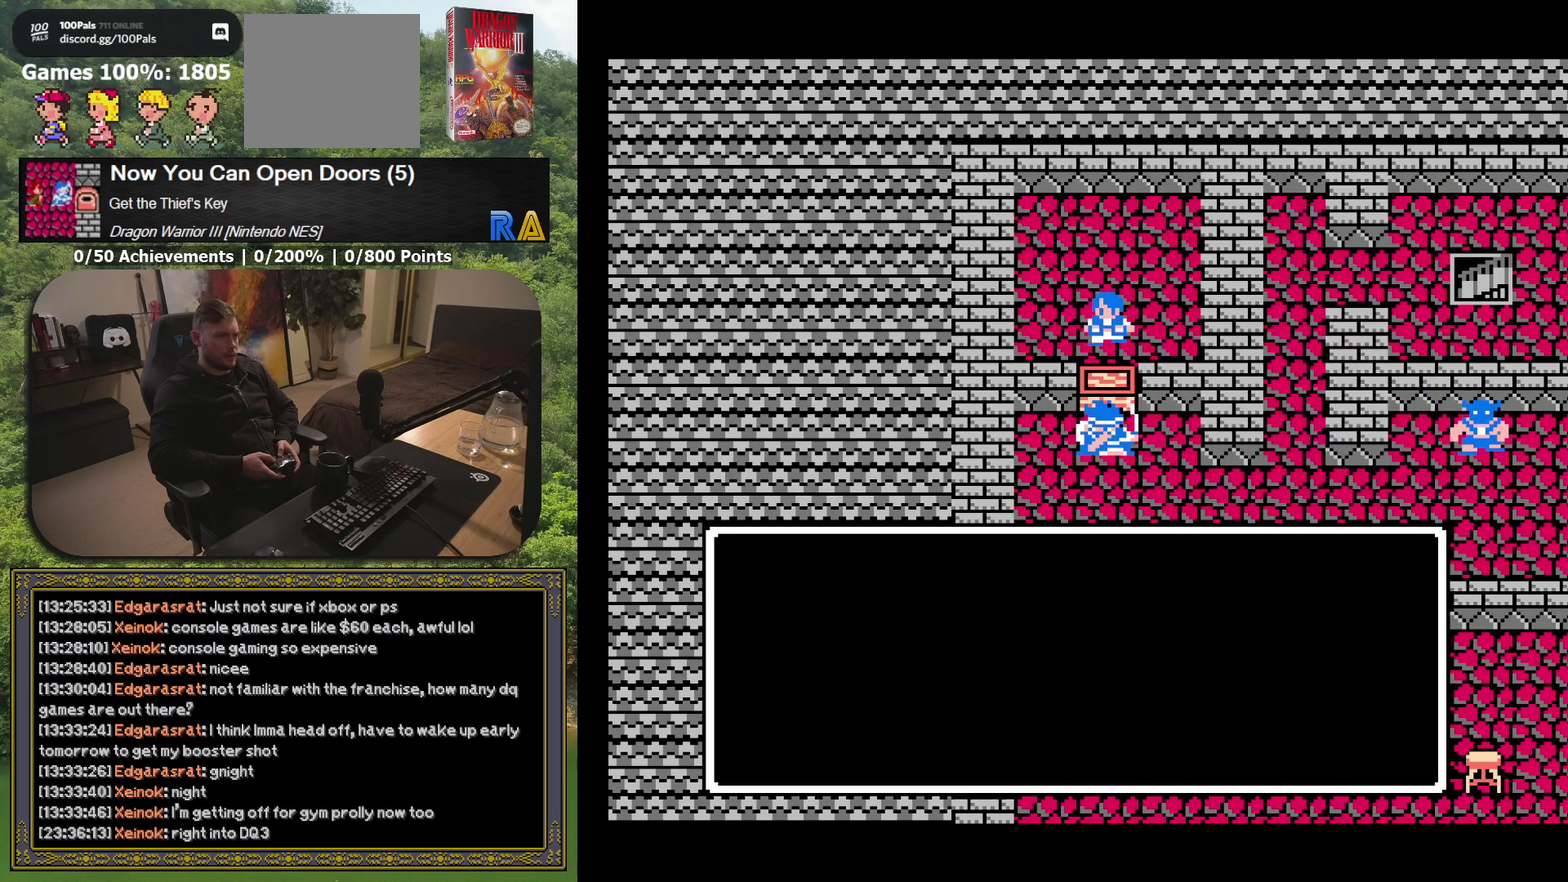
{"buttons": [], "events": []}
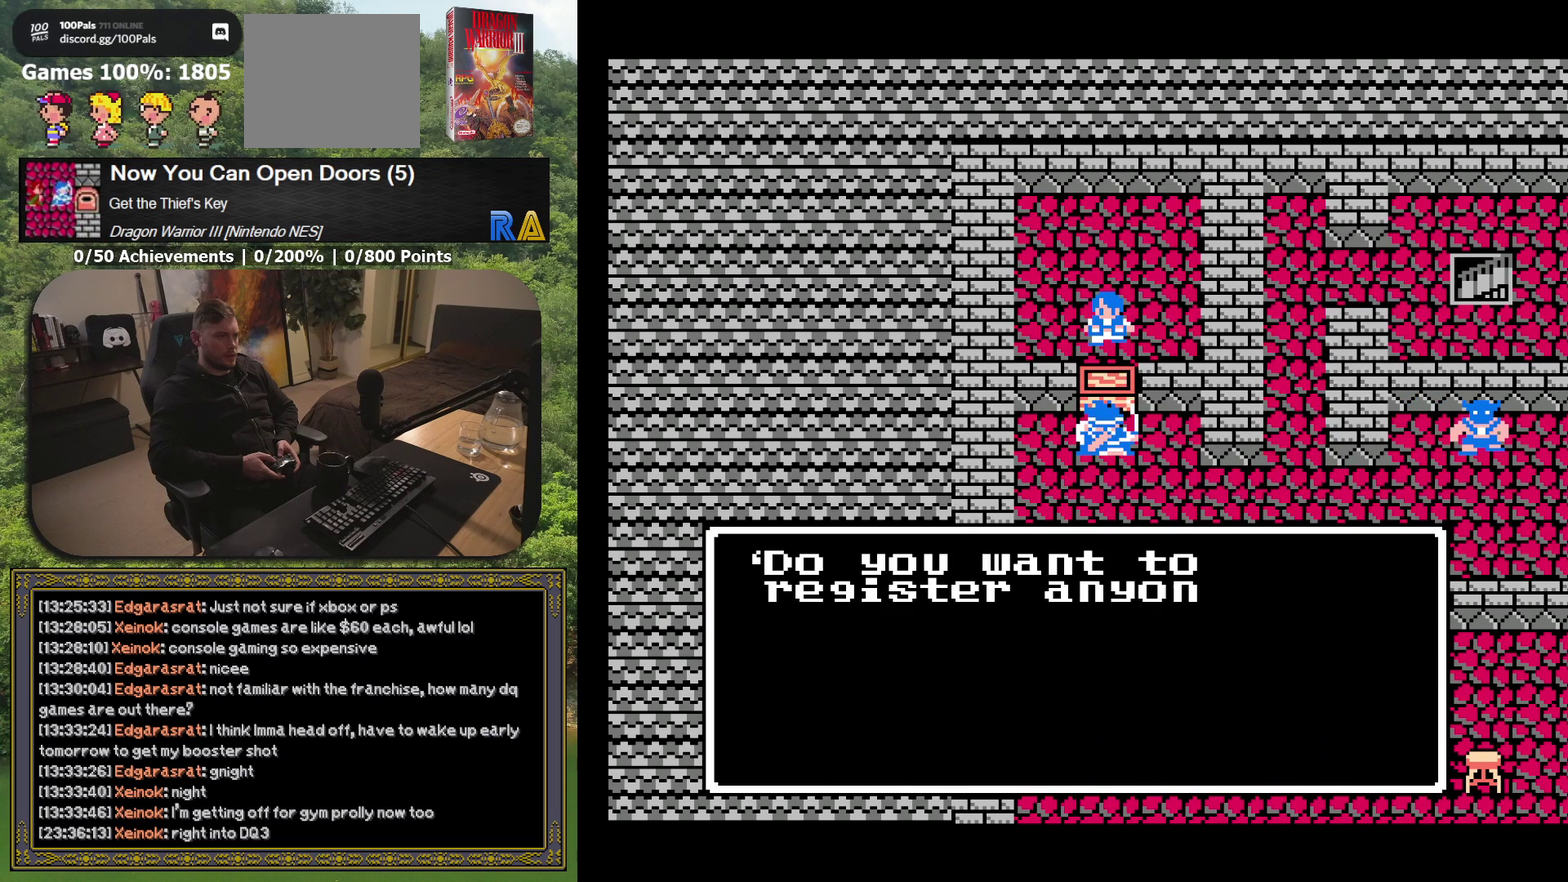
{"buttons": [], "events": []}
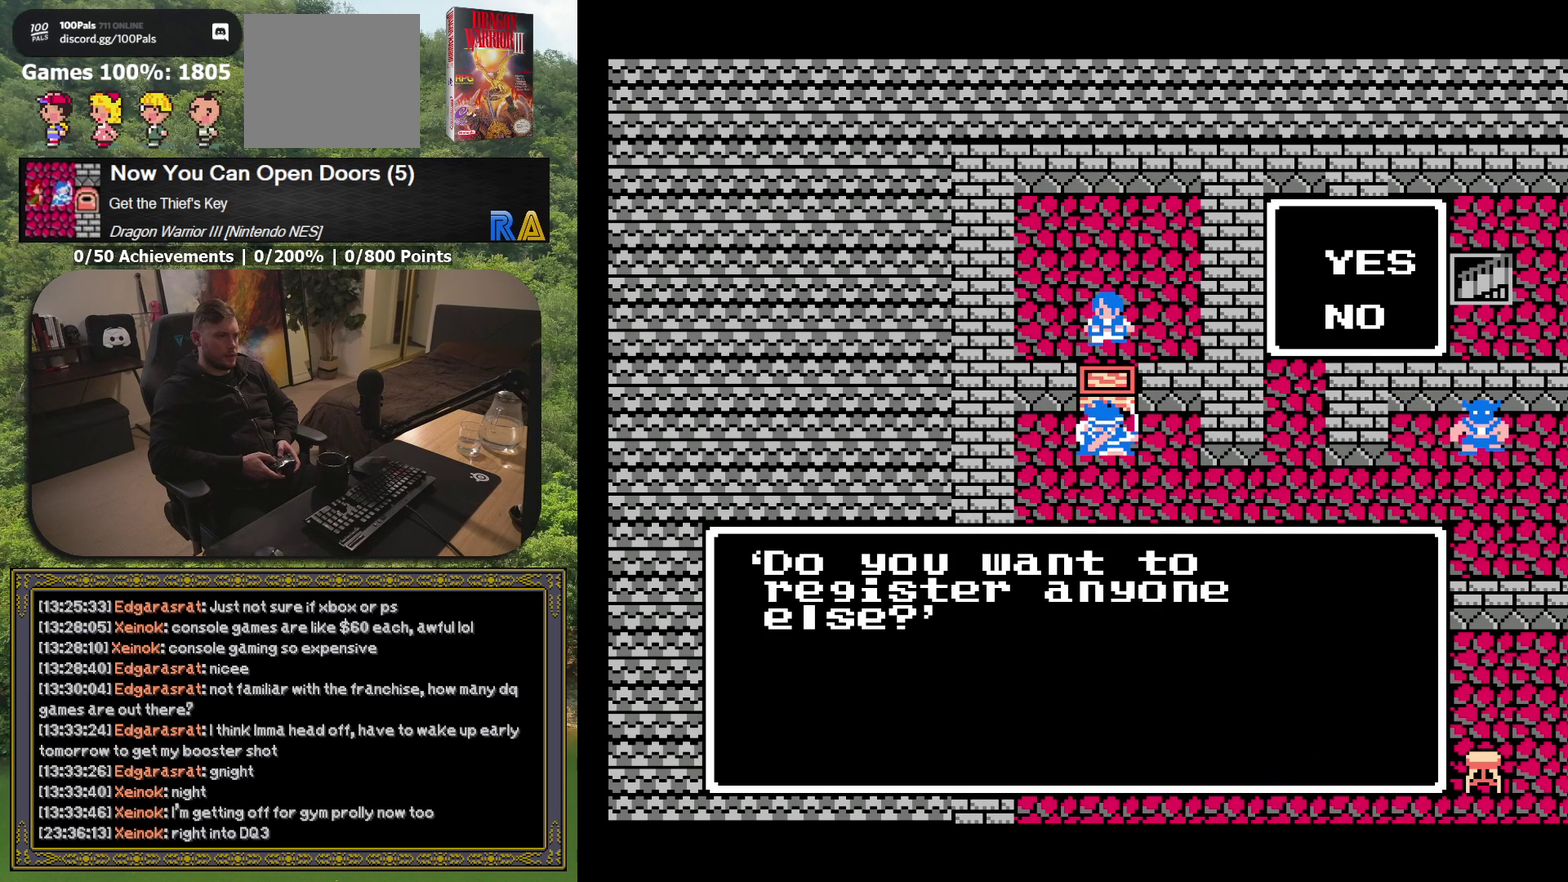
{"buttons": ["X"], "events": [[433, "X", "down"]]}
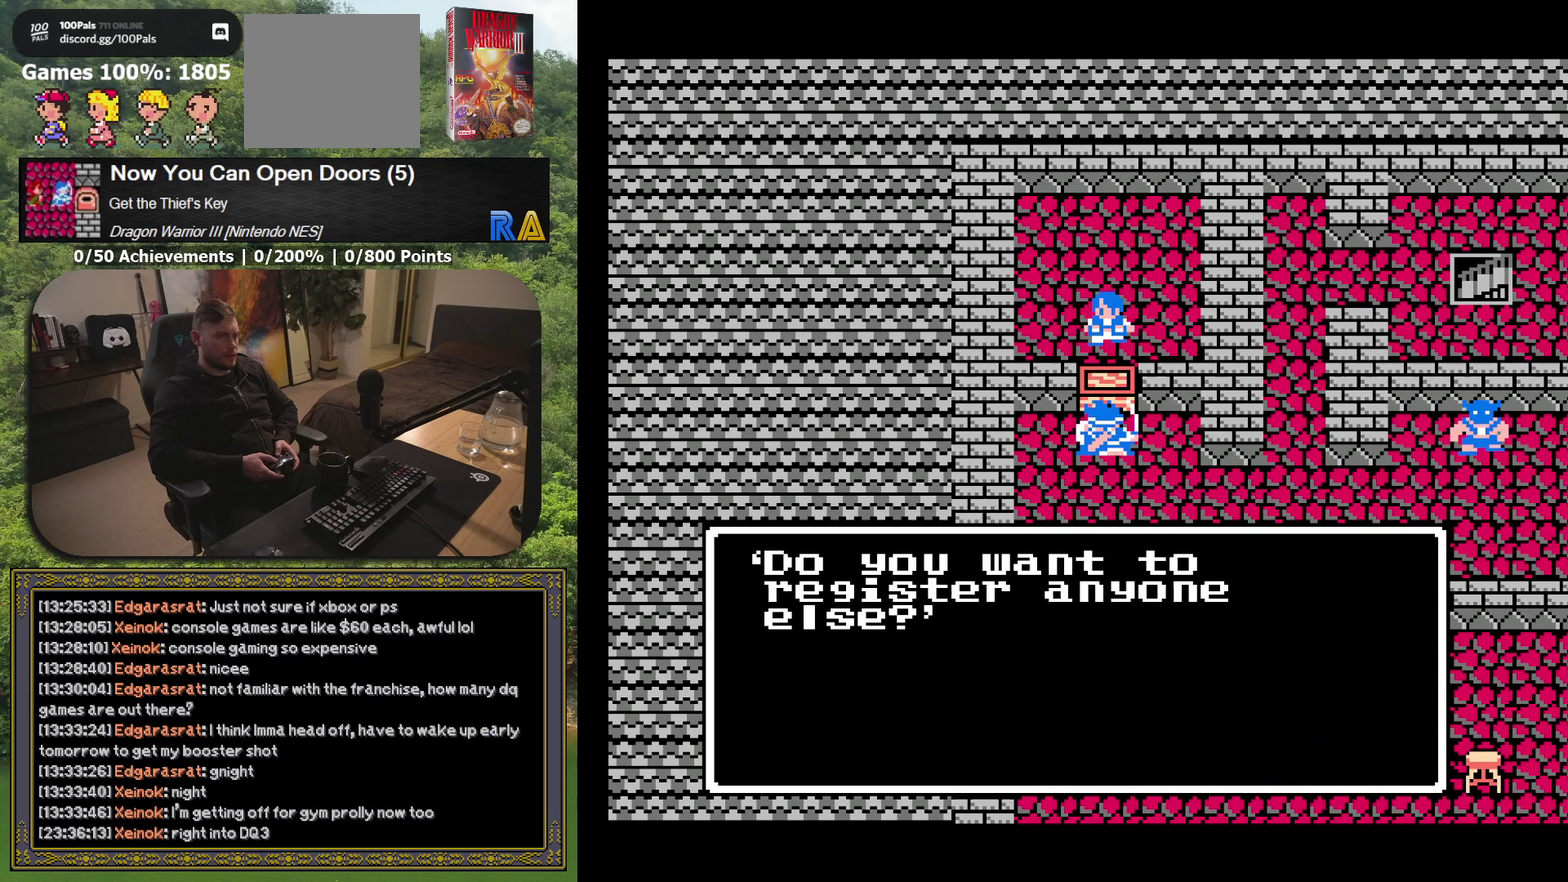
{"buttons": [], "events": [[67, "X", "up"]]}
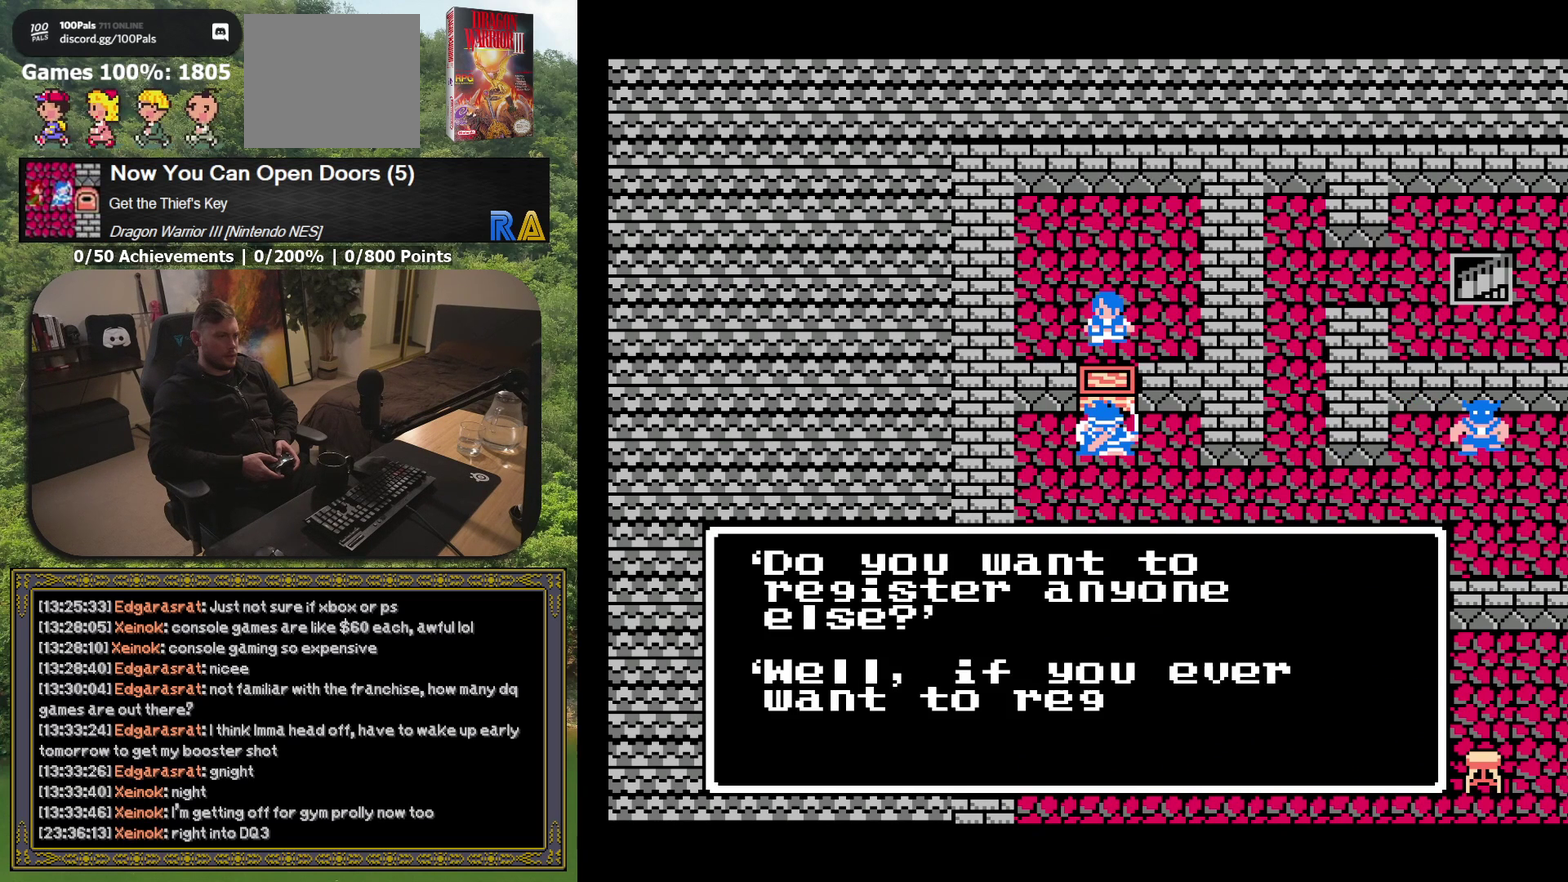
{"buttons": [], "events": []}
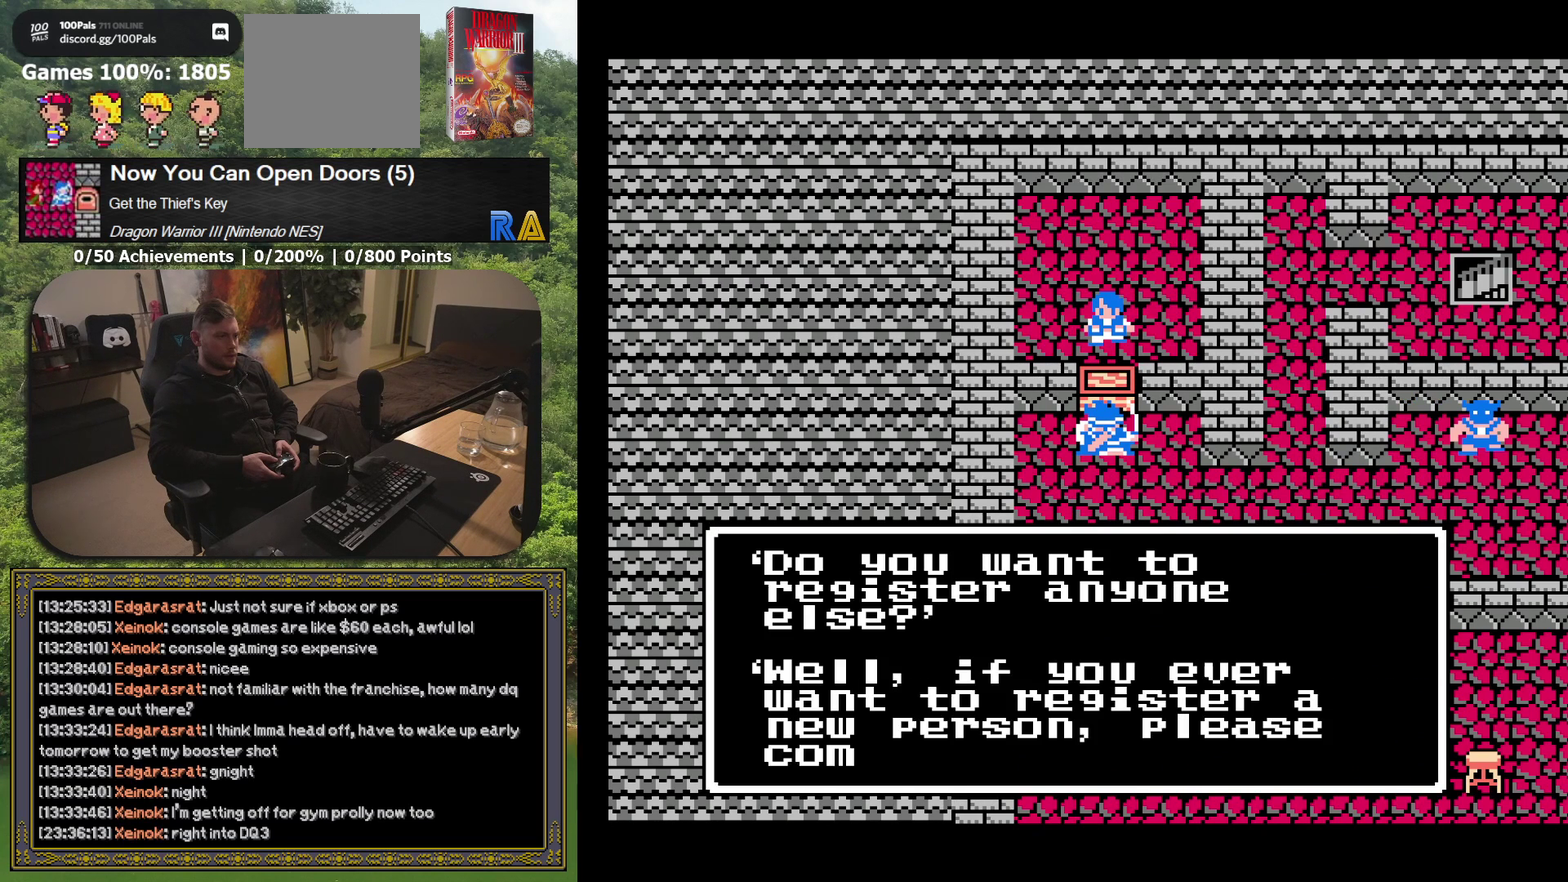
{"buttons": [], "events": []}
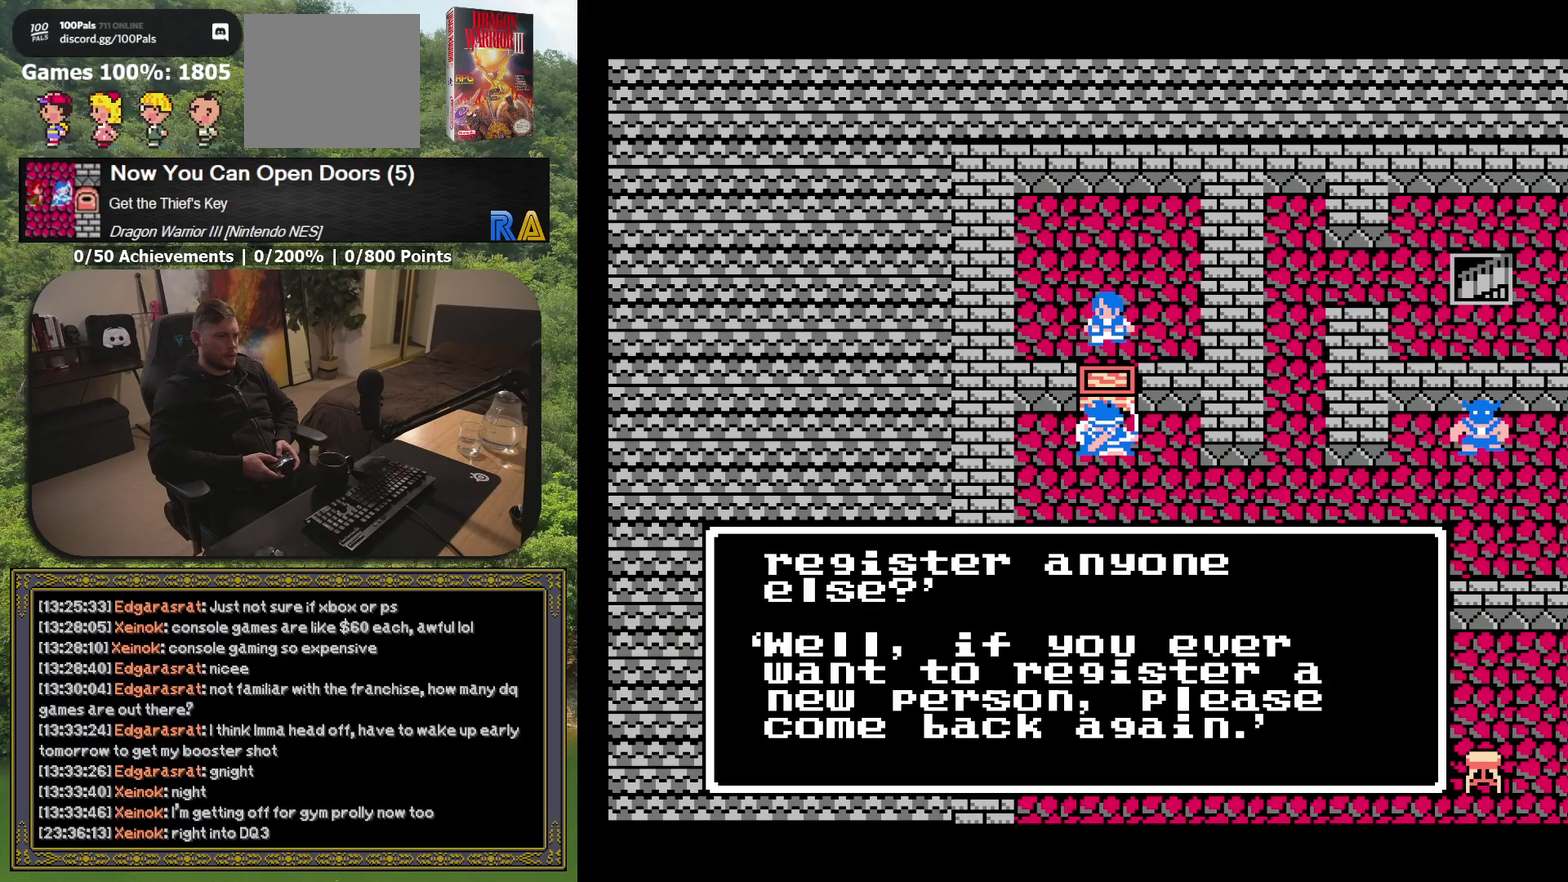
{"buttons": ["X"], "events": [[367, "X", "down"]]}